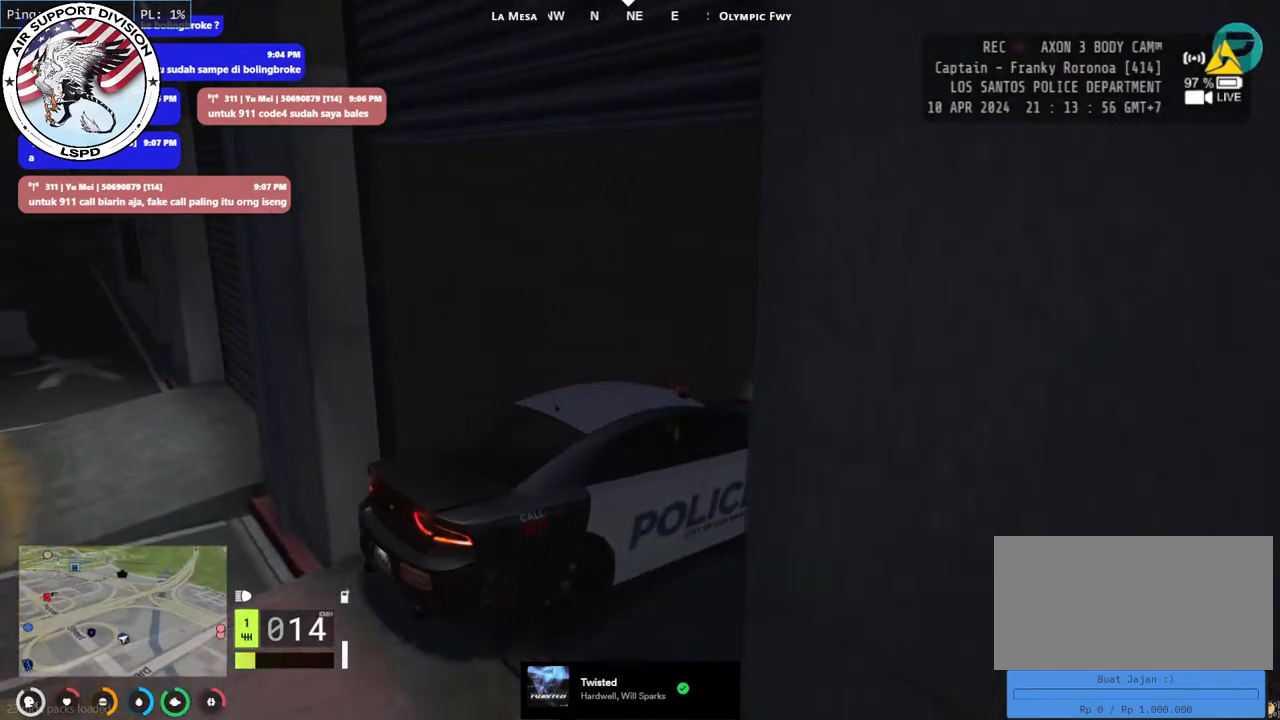
Gameplay with keyboard and mouse; each line is a JSON object with the keys and mouse buttons held at the frame after it. "events" lists presses ("down") and releases ("up") of "a", "ctrl", "d", "e", "q", "s", "shift", "space", "w", "mouse_left", "mouse_wheel", "mouse_right", "mouse_mb4" and "mouse_mb5" between this image and that frame as [ms after this image, input, new state], when the widget could be followed in between. "mouse_left", "mouse_wheel", "mouse_right", "mouse_mb4", "mouse_mb5" = the "left", "wheel", "right", "mb4", "mb5" buttons of the "mouse" list. No other keys are recorded. "wheel" means that the mouse wheel is clicked or scrolled. Mouse movement is not recorded.
{"keys": [], "mouse": [], "events": [[267, "s", "up"], [317, "mouse_left", "down"], [467, "mouse_left", "up"]]}
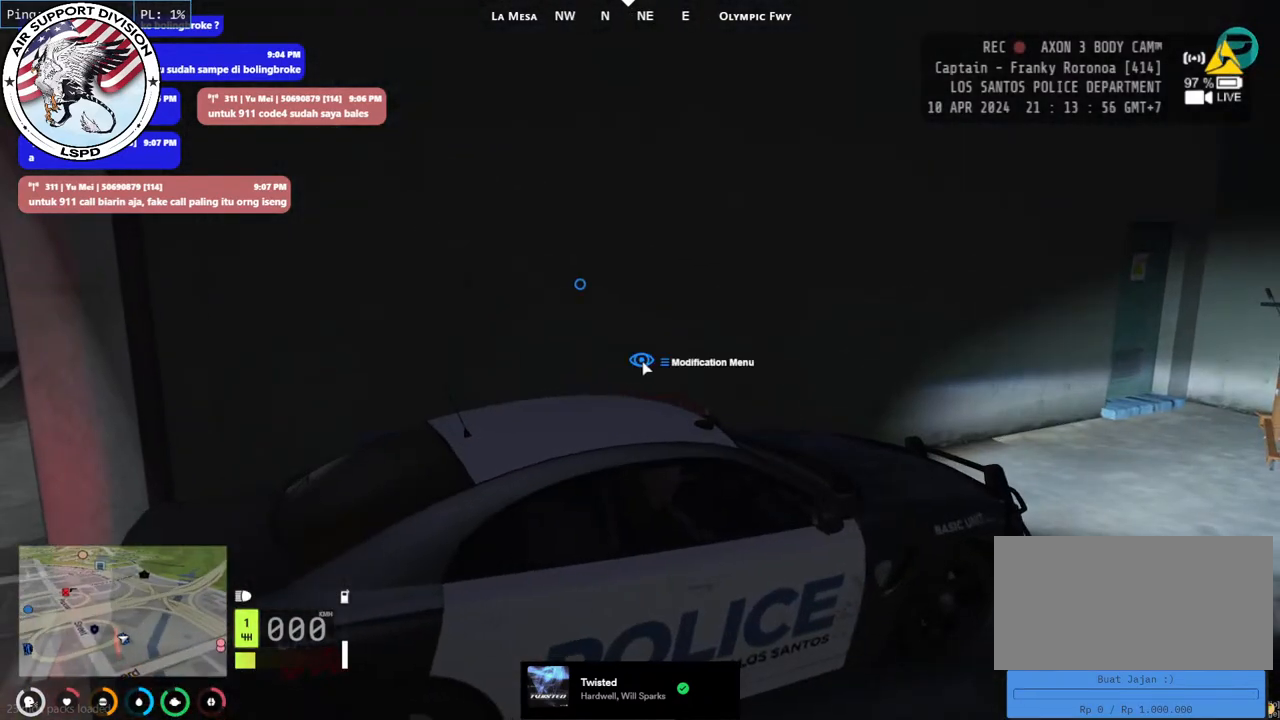
{"keys": [], "mouse": [], "events": [[184, "mouse_left", "down"], [300, "mouse_left", "up"]]}
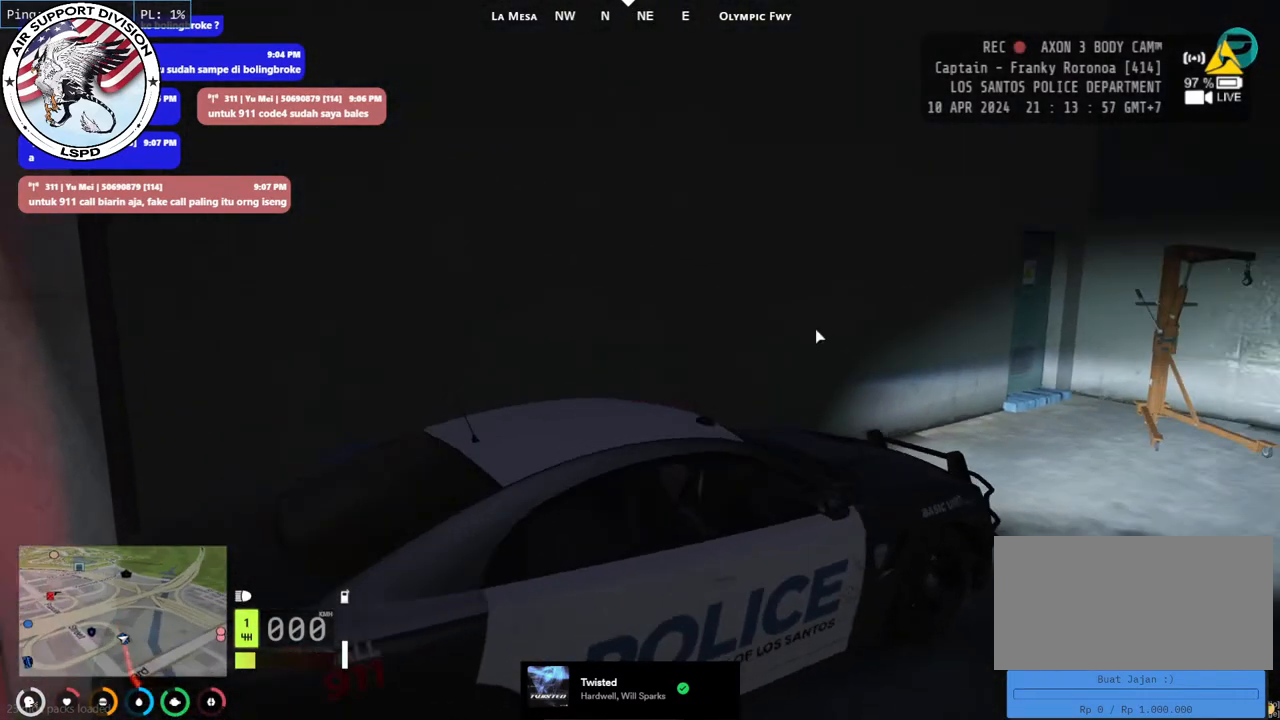
{"keys": [], "mouse": ["left"], "events": [[450, "mouse_left", "down"]]}
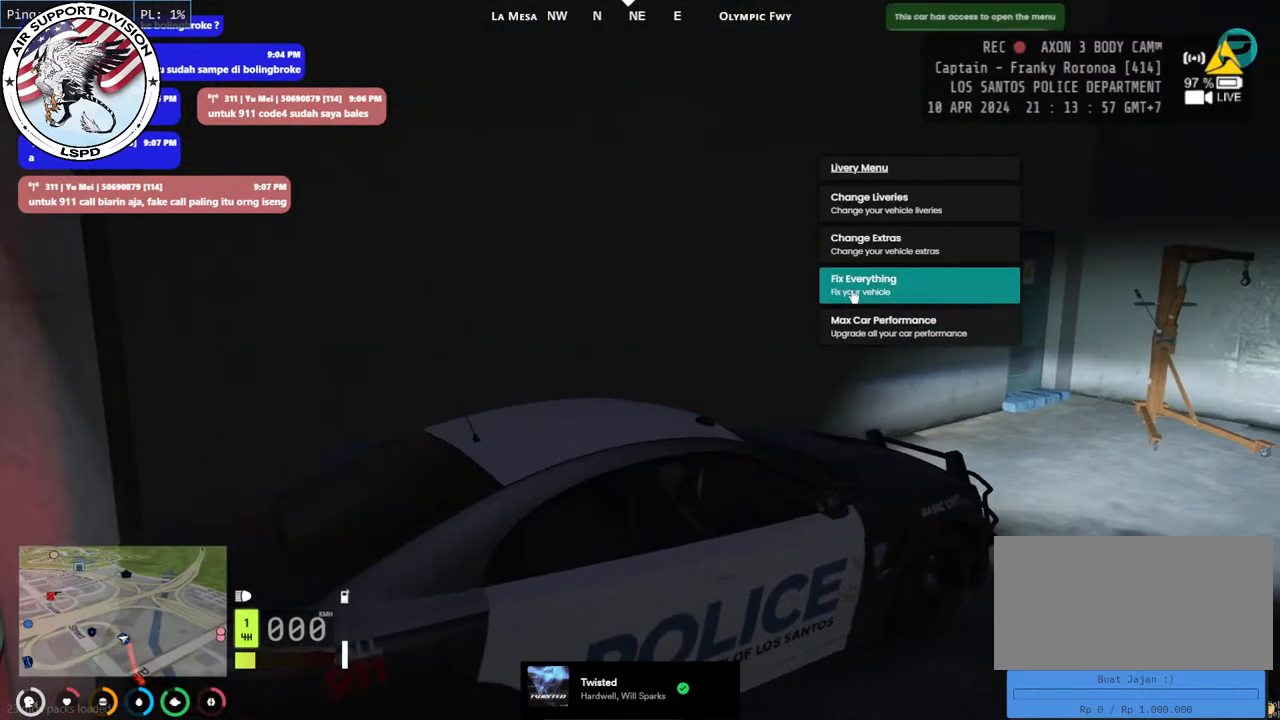
{"keys": [], "mouse": [], "events": [[84, "mouse_left", "up"]]}
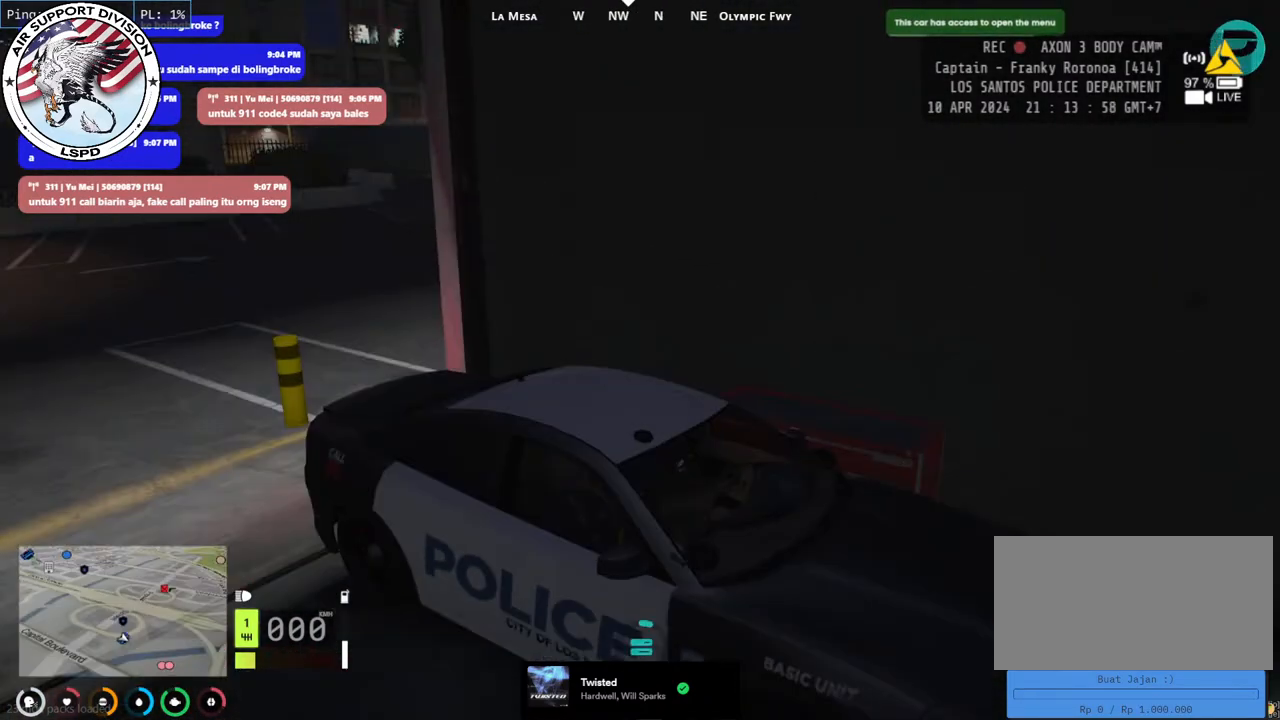
{"keys": [], "mouse": [], "events": []}
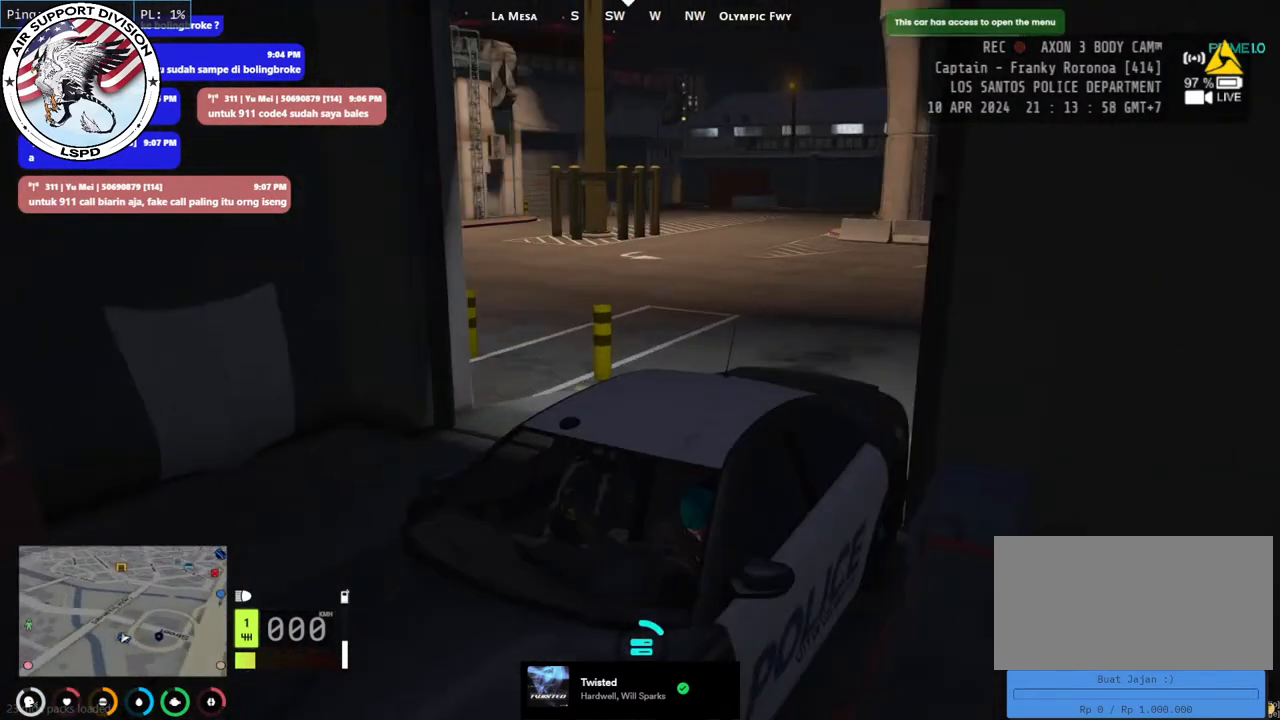
{"keys": [], "mouse": [], "events": []}
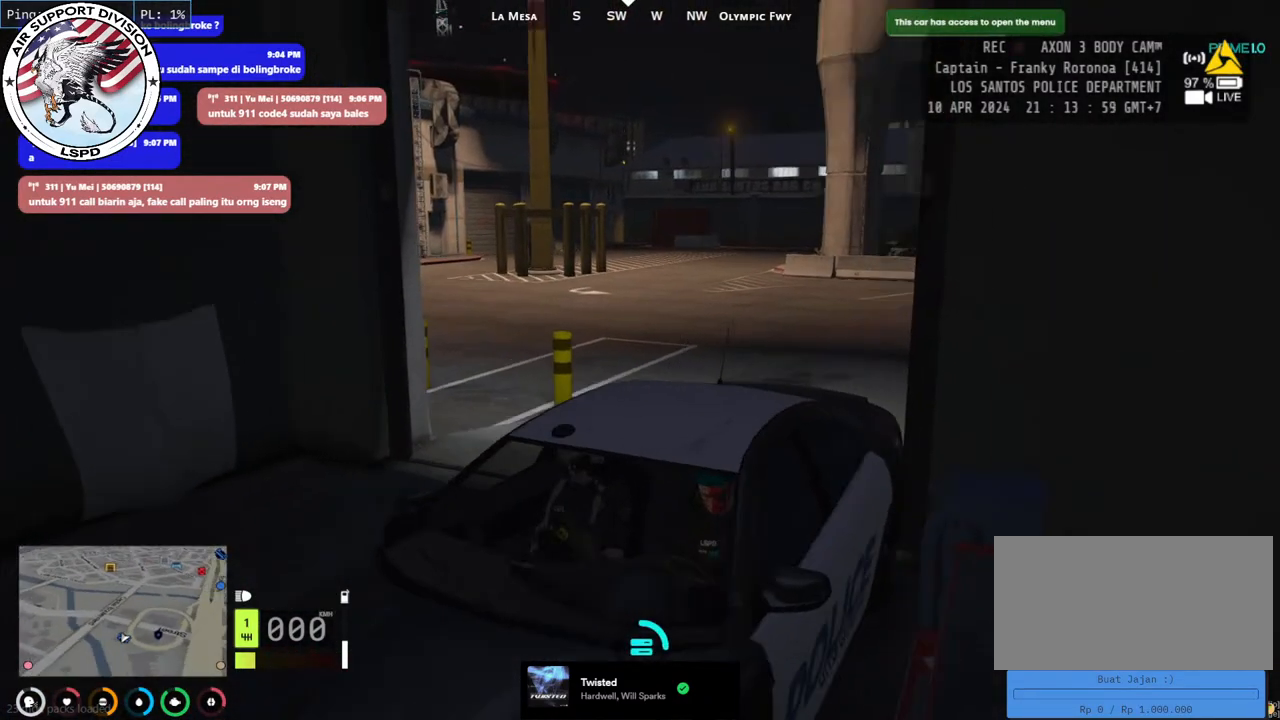
{"keys": [], "mouse": [], "events": []}
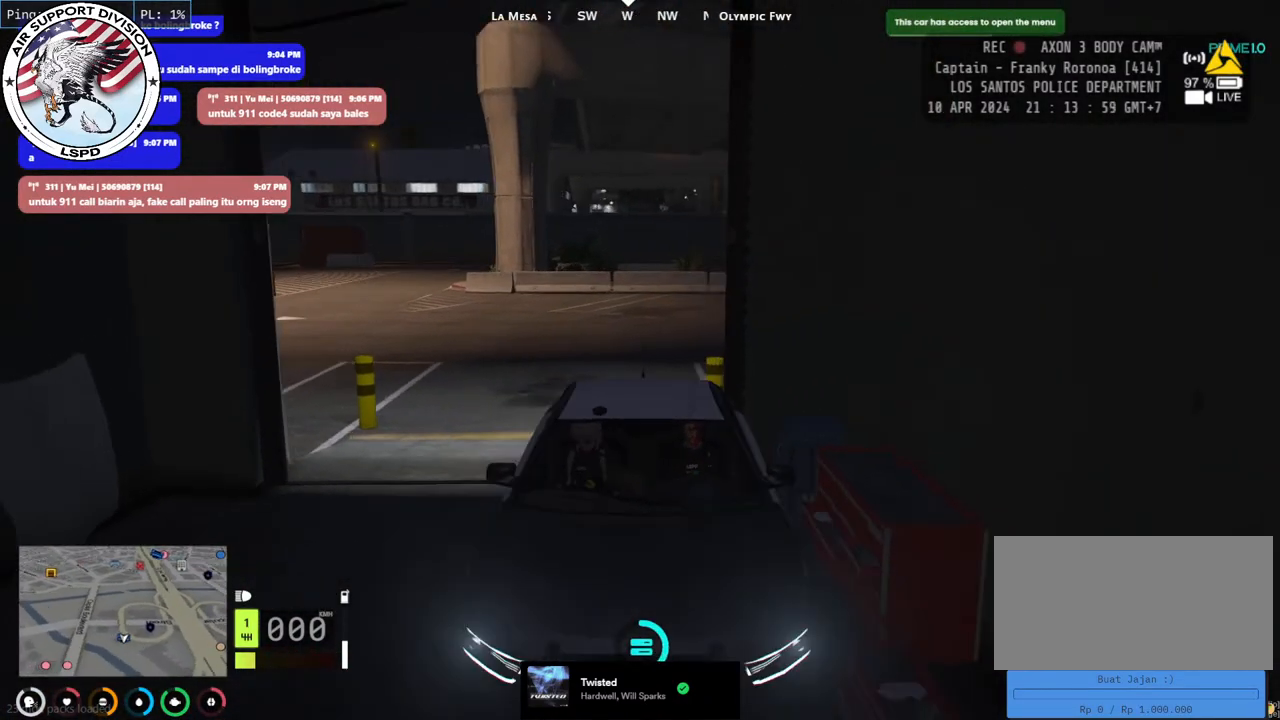
{"keys": [], "mouse": [], "events": []}
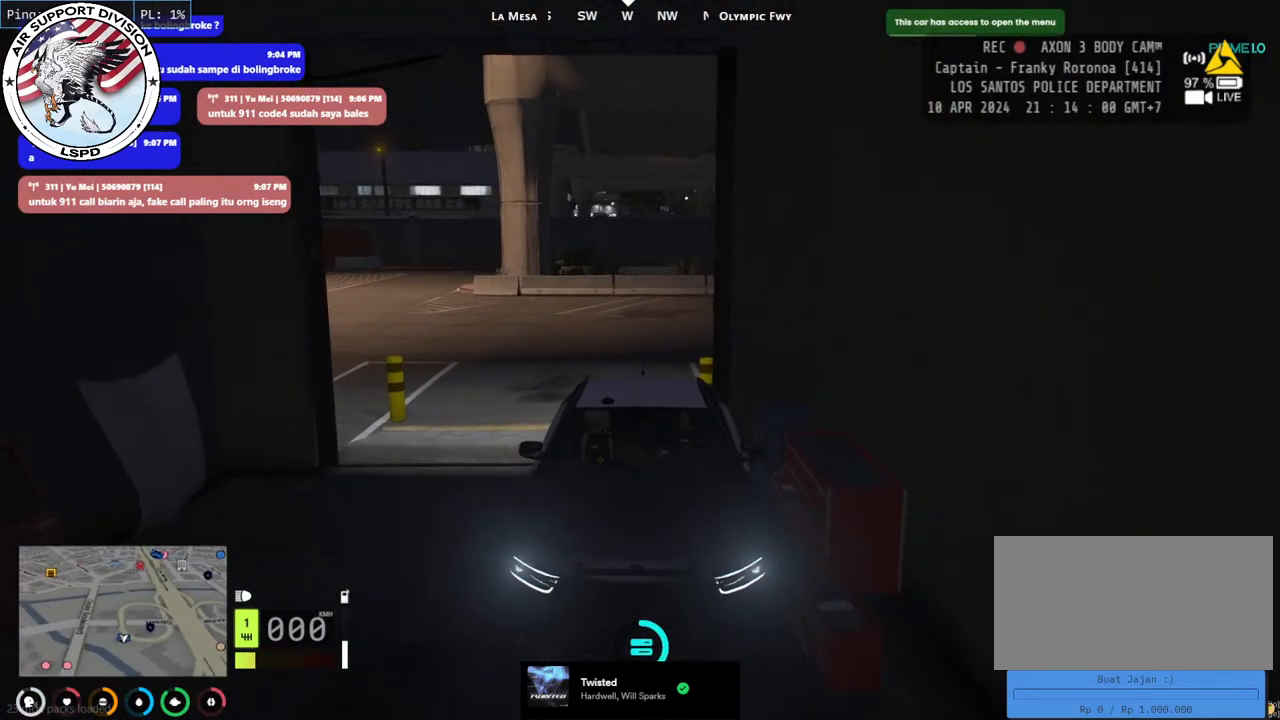
{"keys": [], "mouse": [], "events": []}
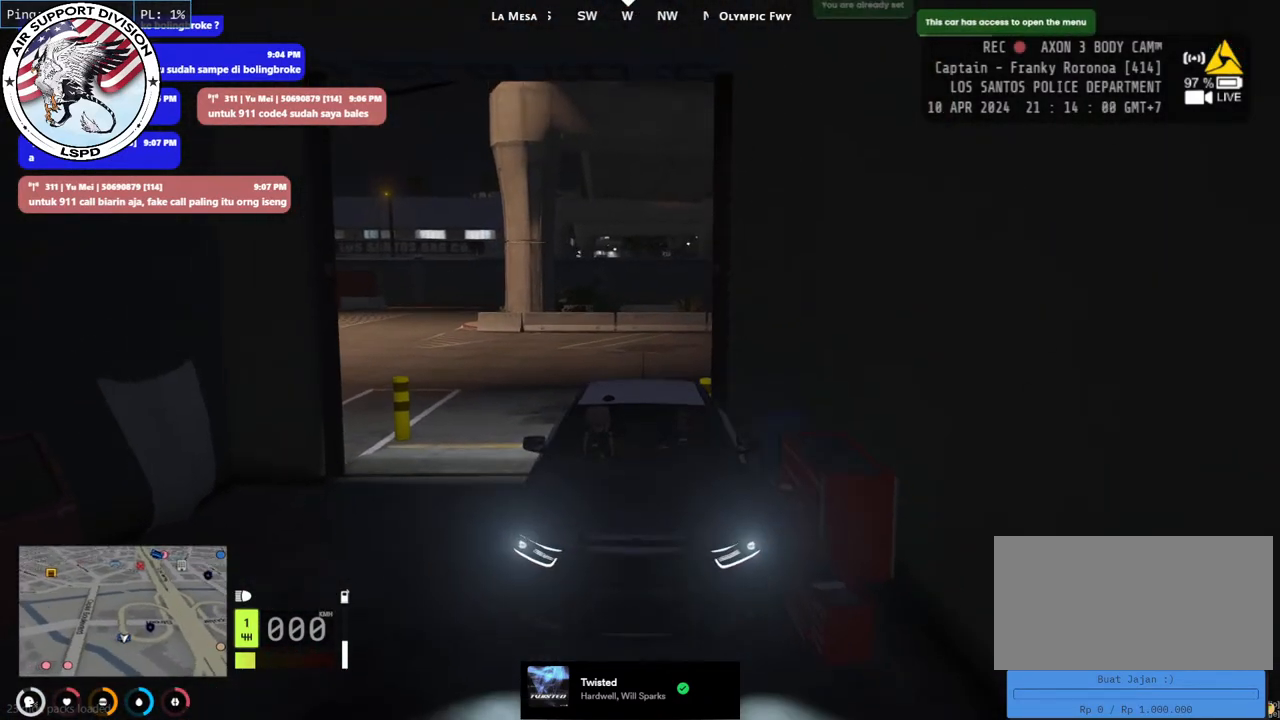
{"keys": ["s"], "mouse": [], "events": [[84, "d", "down"], [84, "s", "down"], [434, "d", "up"]]}
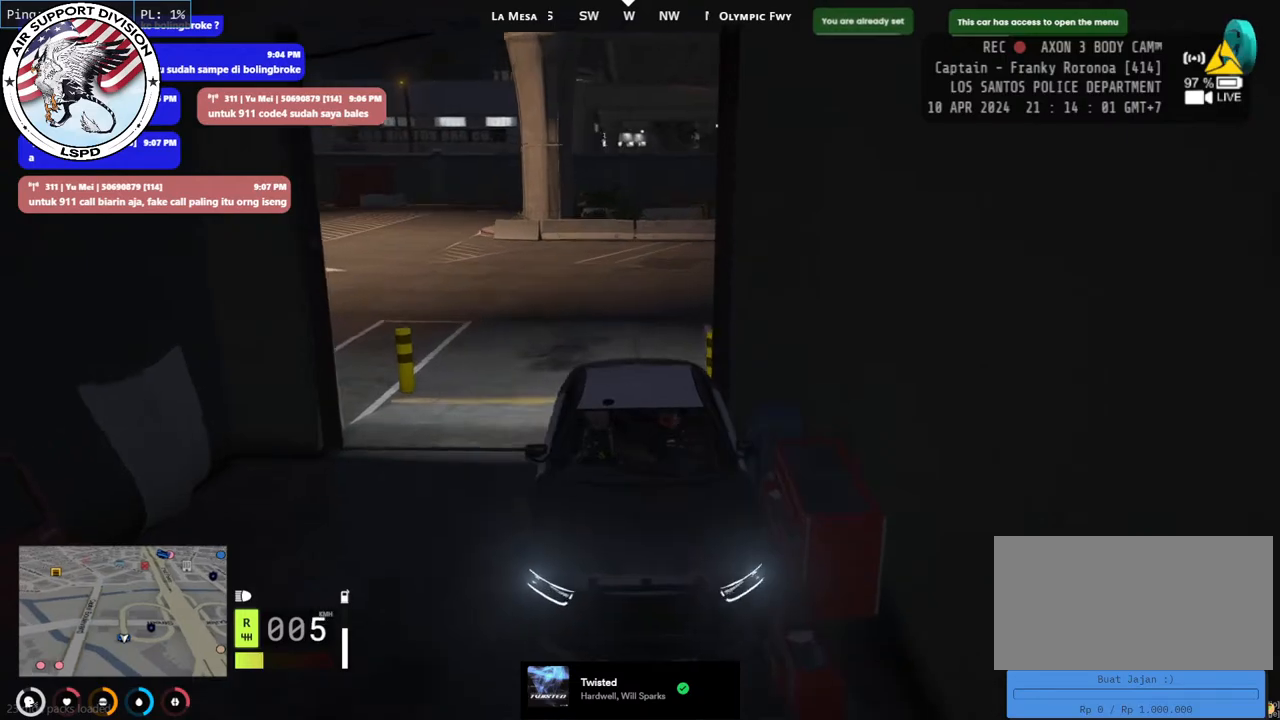
{"keys": ["s"], "mouse": [], "events": []}
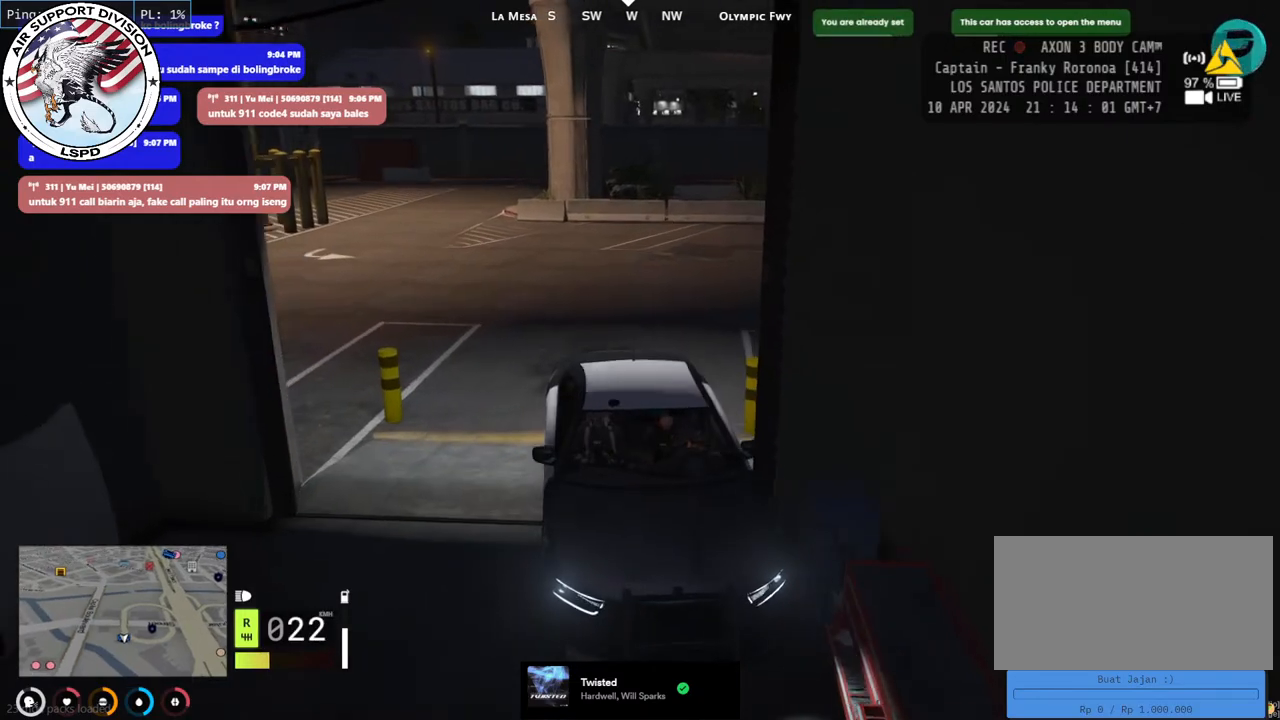
{"keys": ["d"], "mouse": [], "events": [[334, "d", "down"], [500, "s", "up"]]}
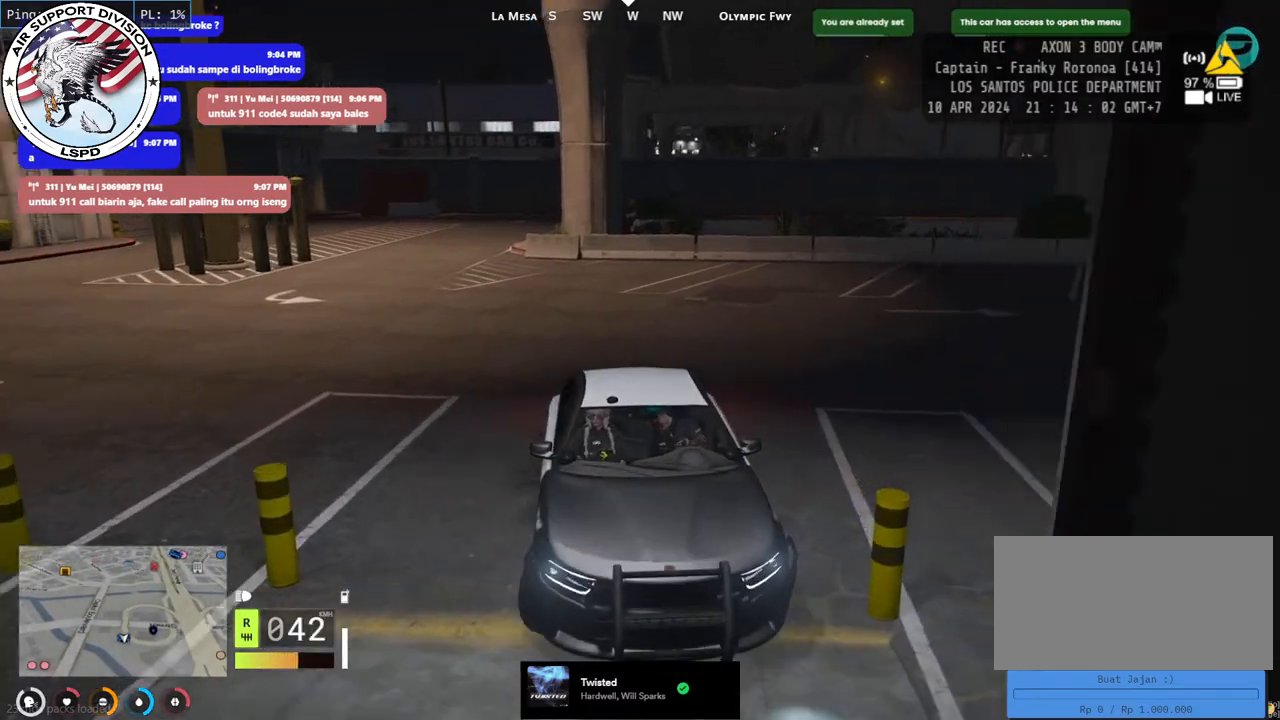
{"keys": ["w"], "mouse": [], "events": [[200, "w", "down"], [317, "d", "up"], [334, "a", "down"], [500, "a", "up"]]}
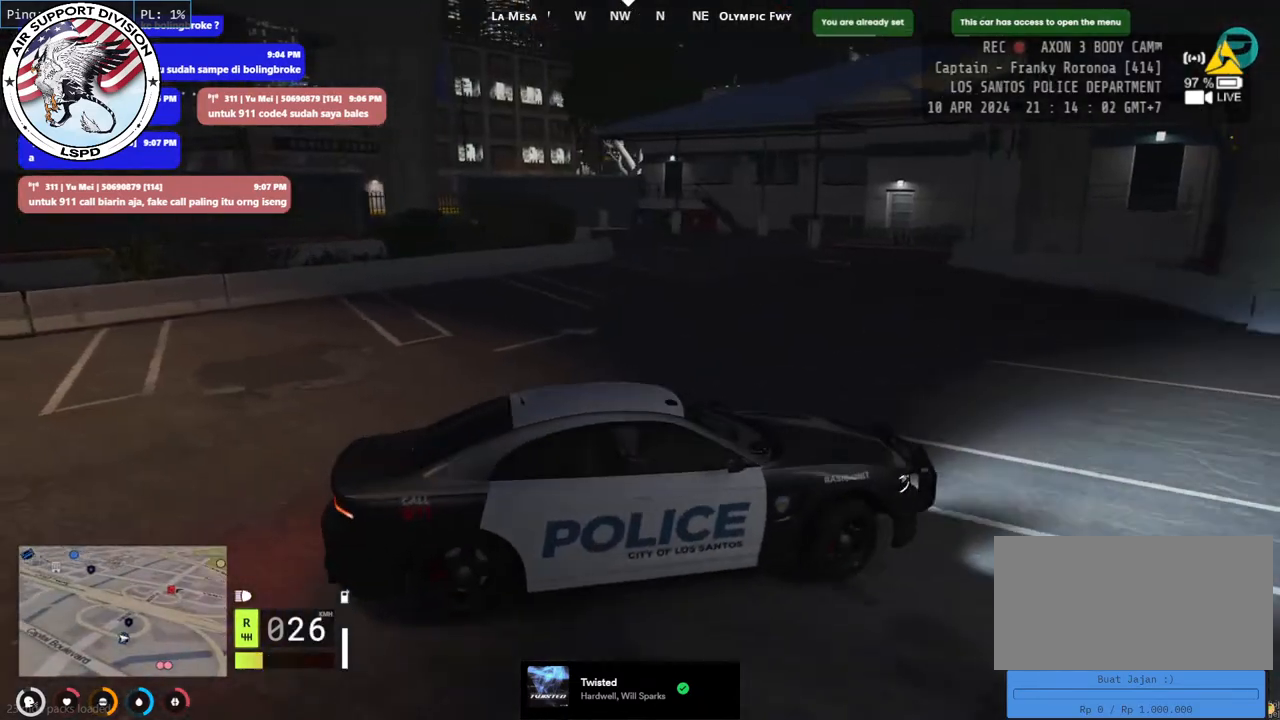
{"keys": ["w"], "mouse": [], "events": [[150, "a", "down"], [334, "a", "up"]]}
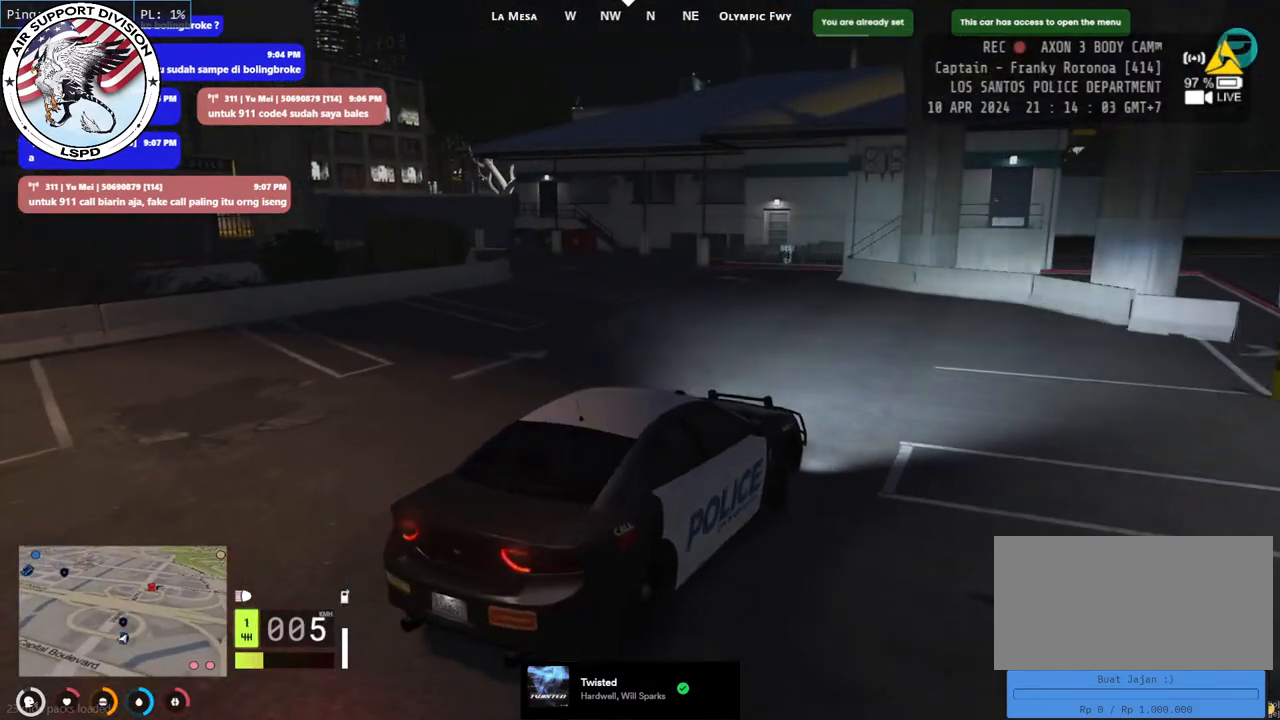
{"keys": ["w"], "mouse": [], "events": [[50, "a", "down"], [167, "a", "up"]]}
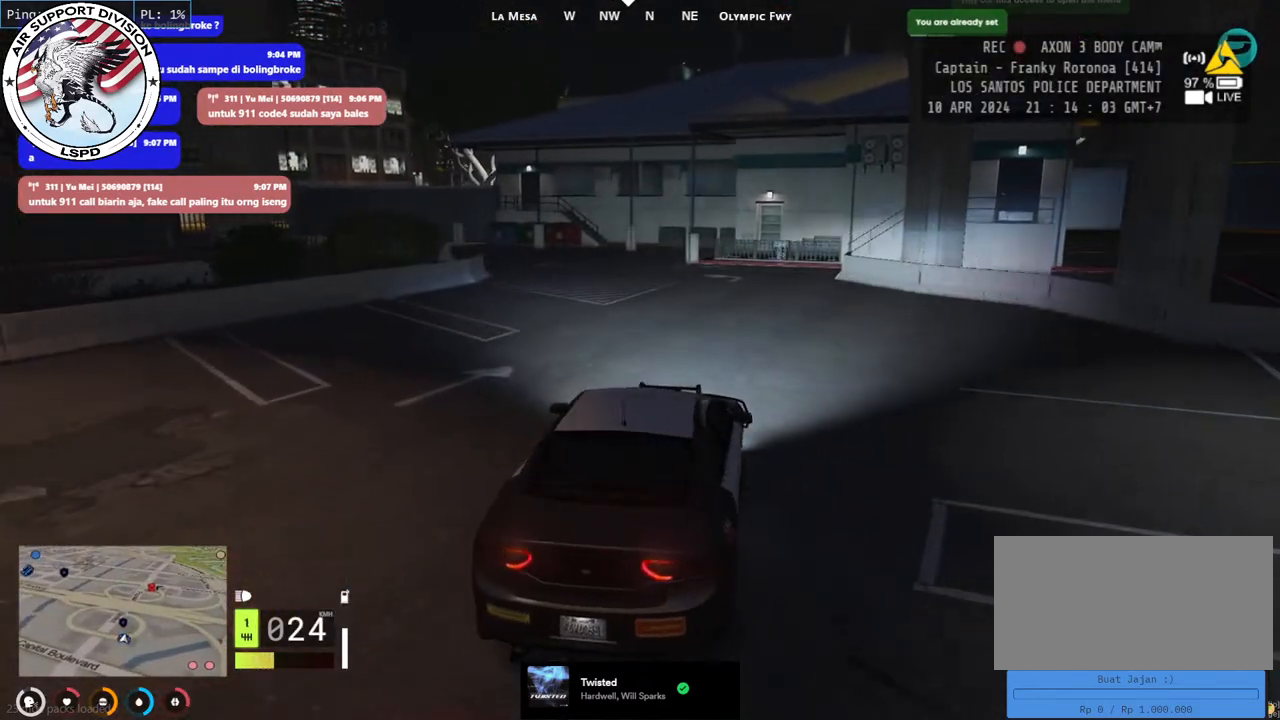
{"keys": ["w"], "mouse": [], "events": []}
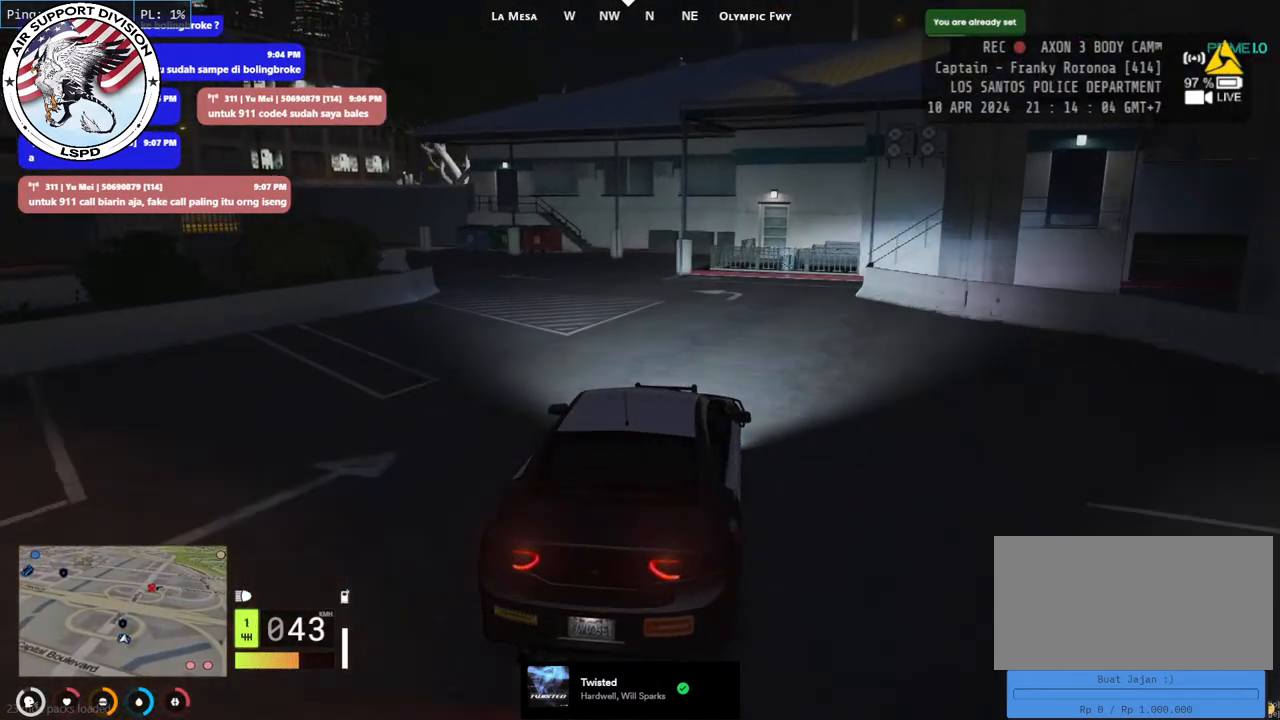
{"keys": ["a", "w"], "mouse": [], "events": [[367, "a", "down"]]}
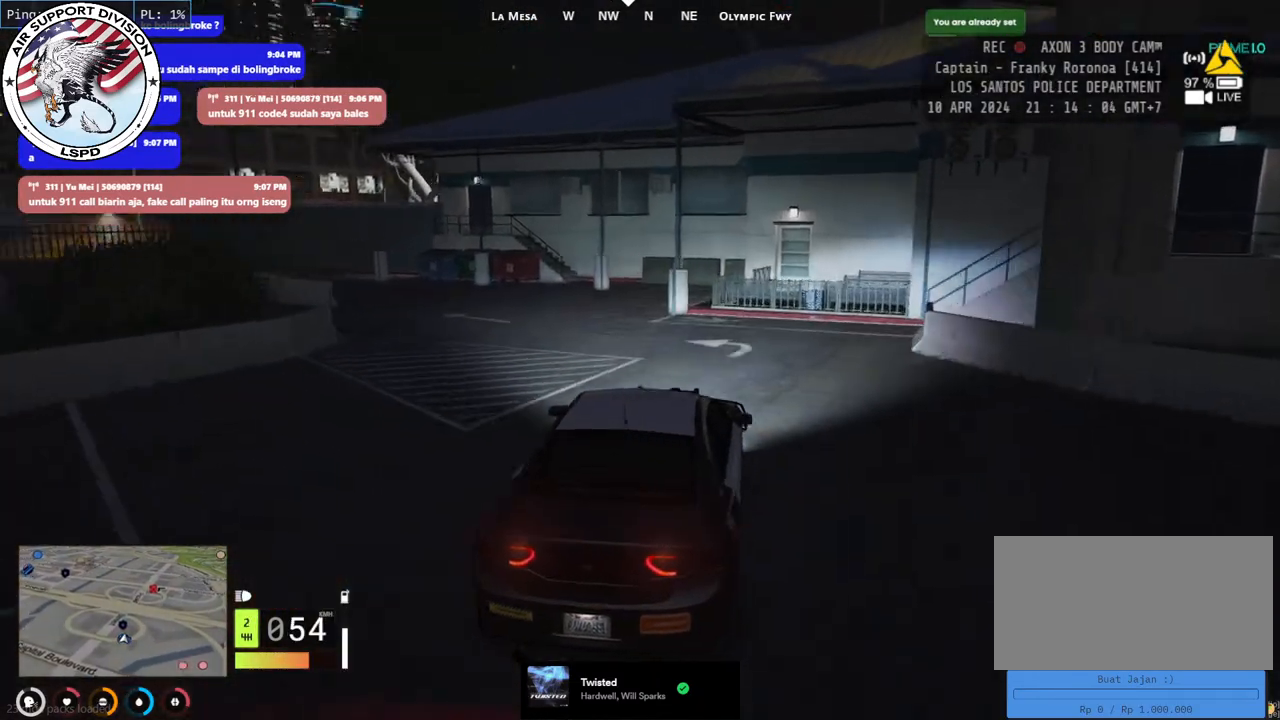
{"keys": ["w"], "mouse": [], "events": [[17, "a", "up"], [34, "a", "down"], [50, "a", "up"], [84, "a", "down"], [350, "w", "up"], [384, "w", "down"], [400, "a", "up"]]}
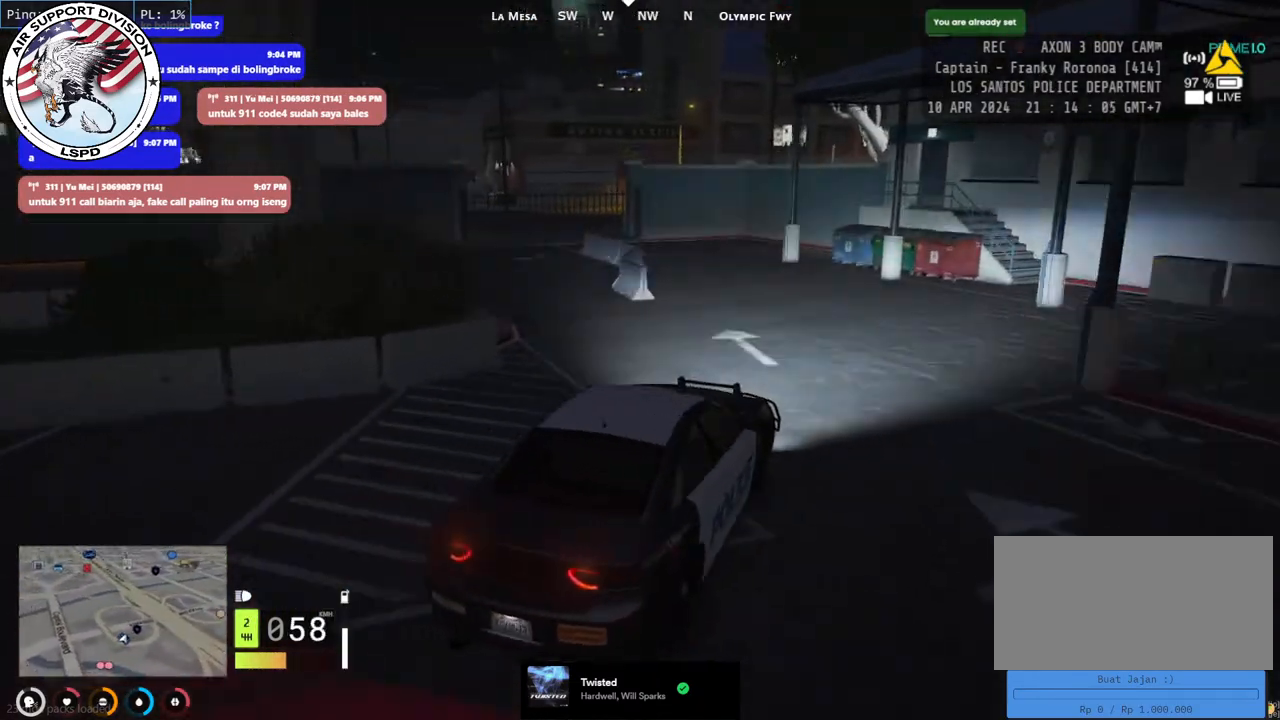
{"keys": ["a", "w"], "mouse": [], "events": [[450, "a", "down"]]}
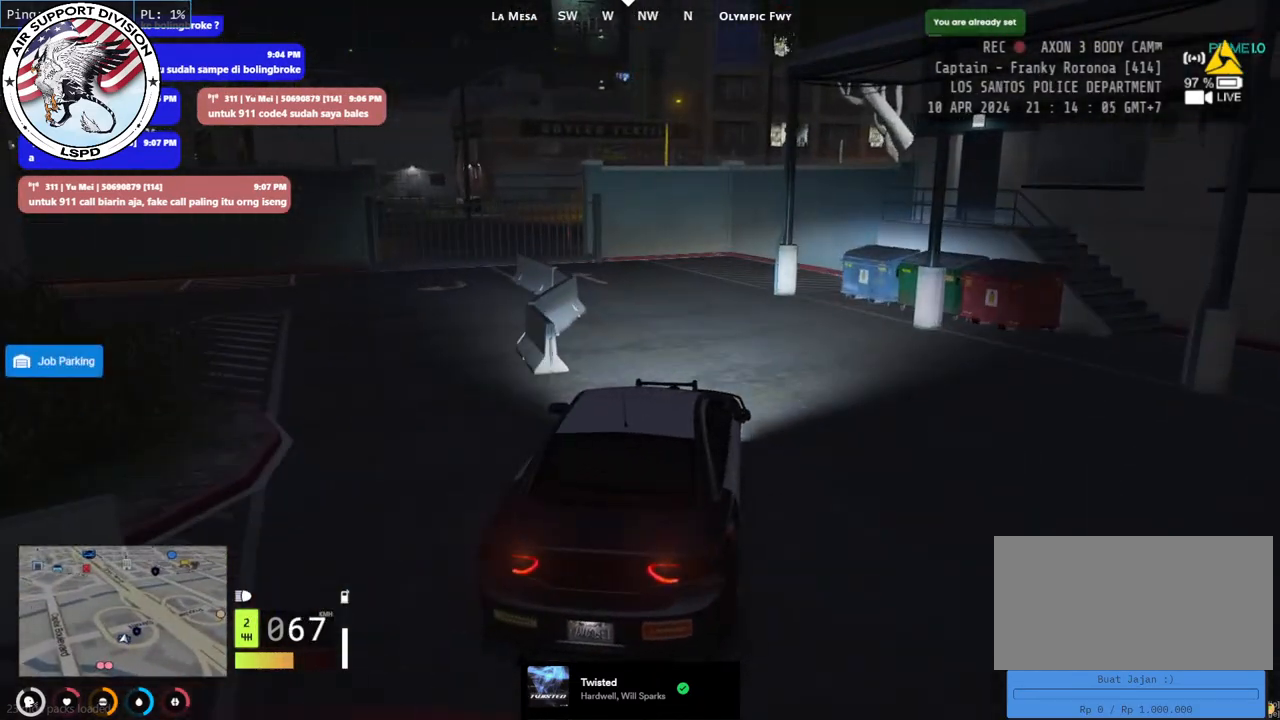
{"keys": ["s"], "mouse": [], "events": [[50, "w", "up"], [100, "a", "up"], [267, "s", "down"]]}
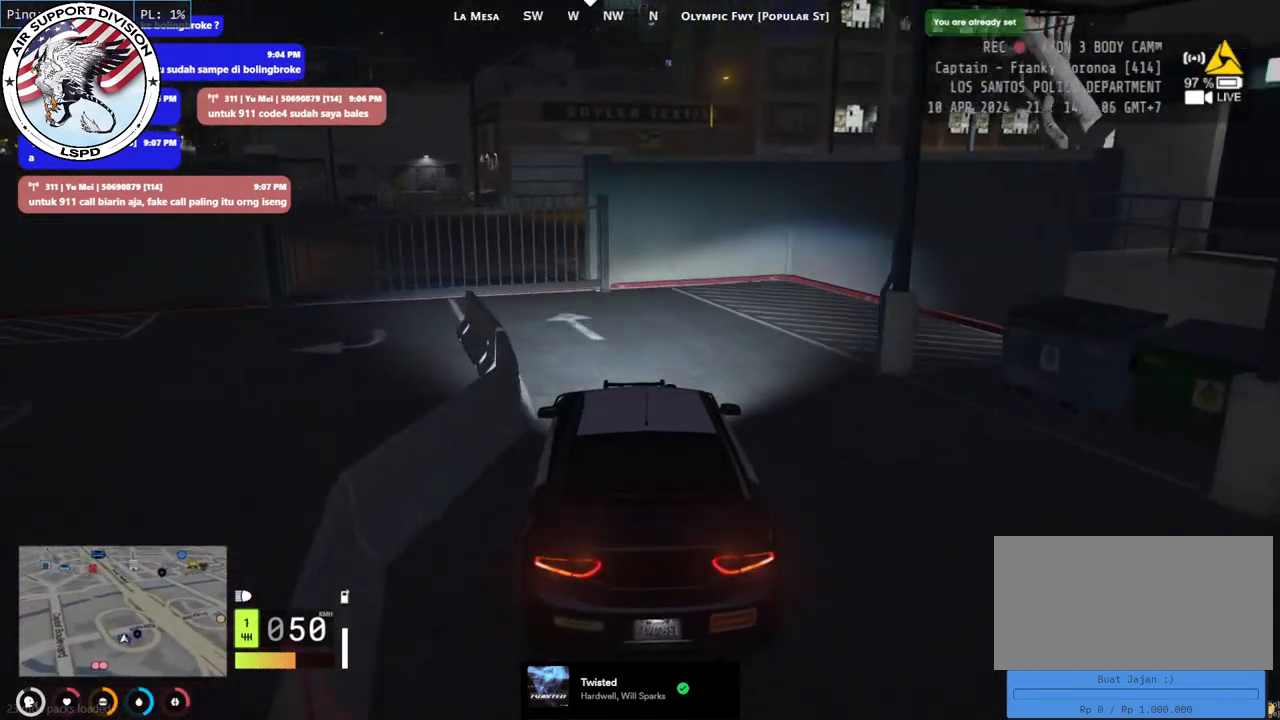
{"keys": ["a"], "mouse": [], "events": [[300, "s", "up"], [500, "a", "down"]]}
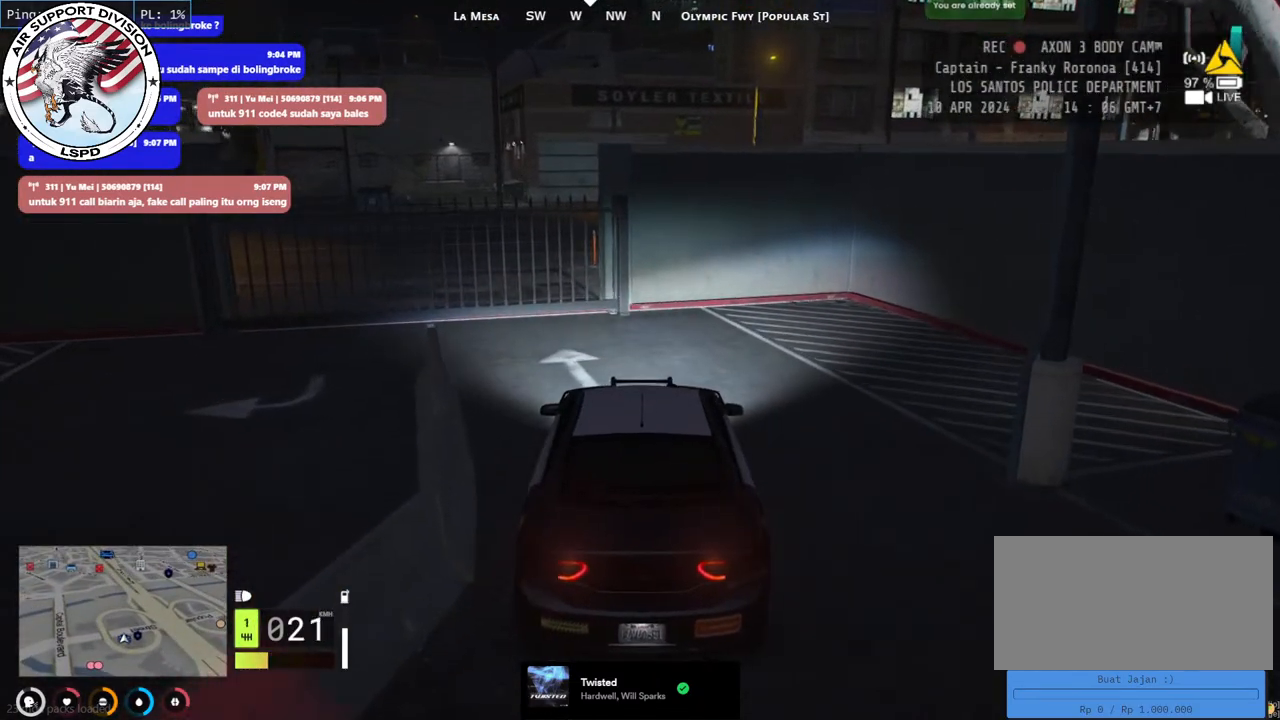
{"keys": [], "mouse": [], "events": [[34, "w", "down"], [150, "a", "up"], [250, "w", "up"]]}
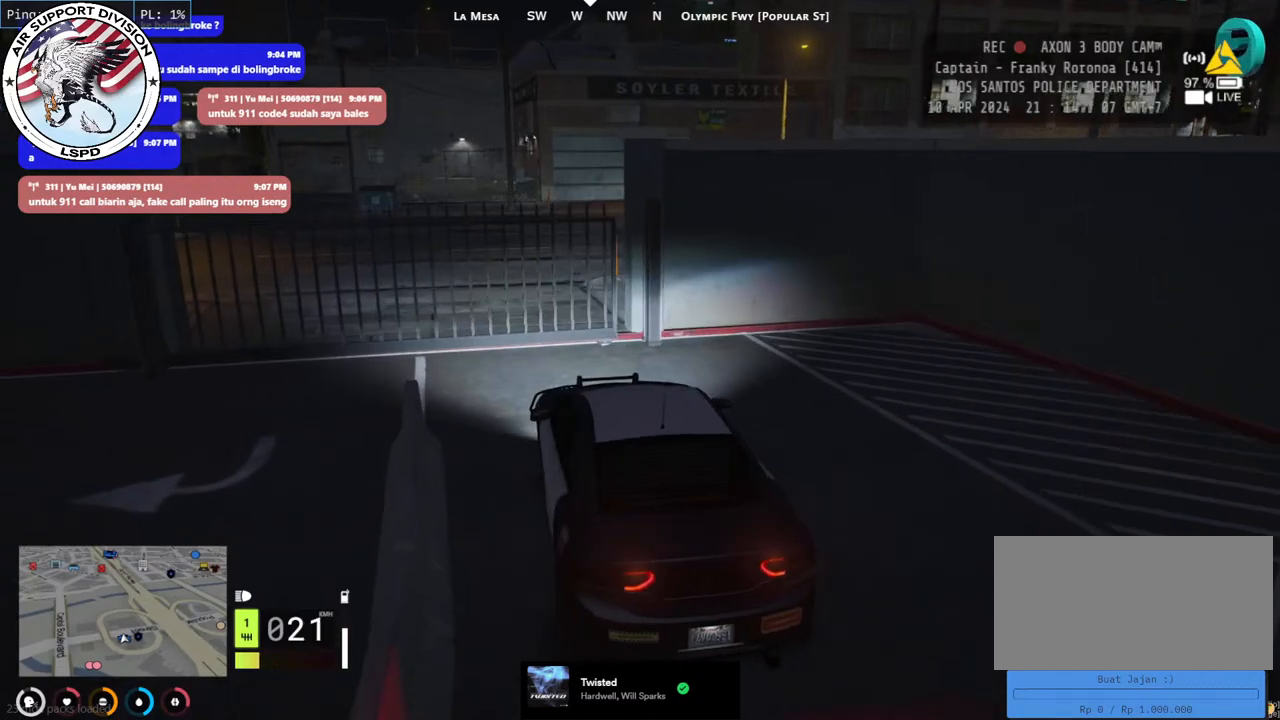
{"keys": ["w"], "mouse": [], "events": [[67, "s", "down"], [150, "s", "up"], [367, "w", "down"]]}
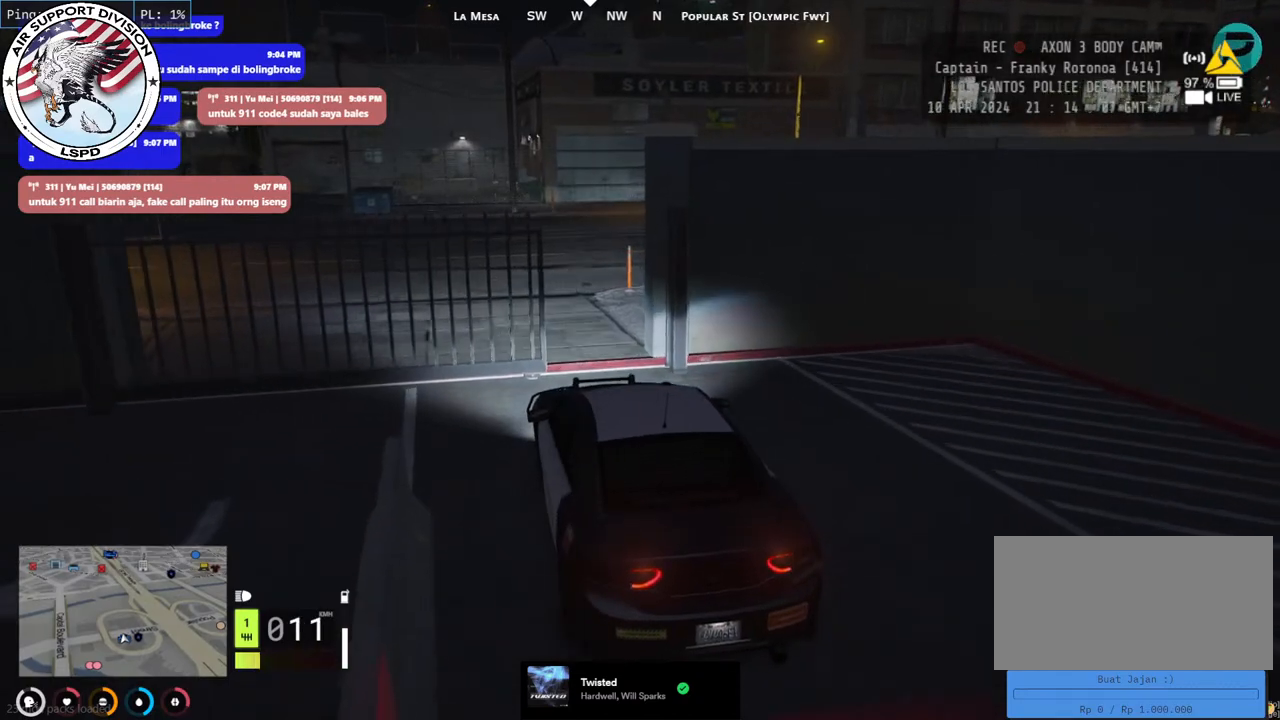
{"keys": ["d", "w"], "mouse": [], "events": [[67, "a", "down"], [184, "a", "up"], [500, "d", "down"]]}
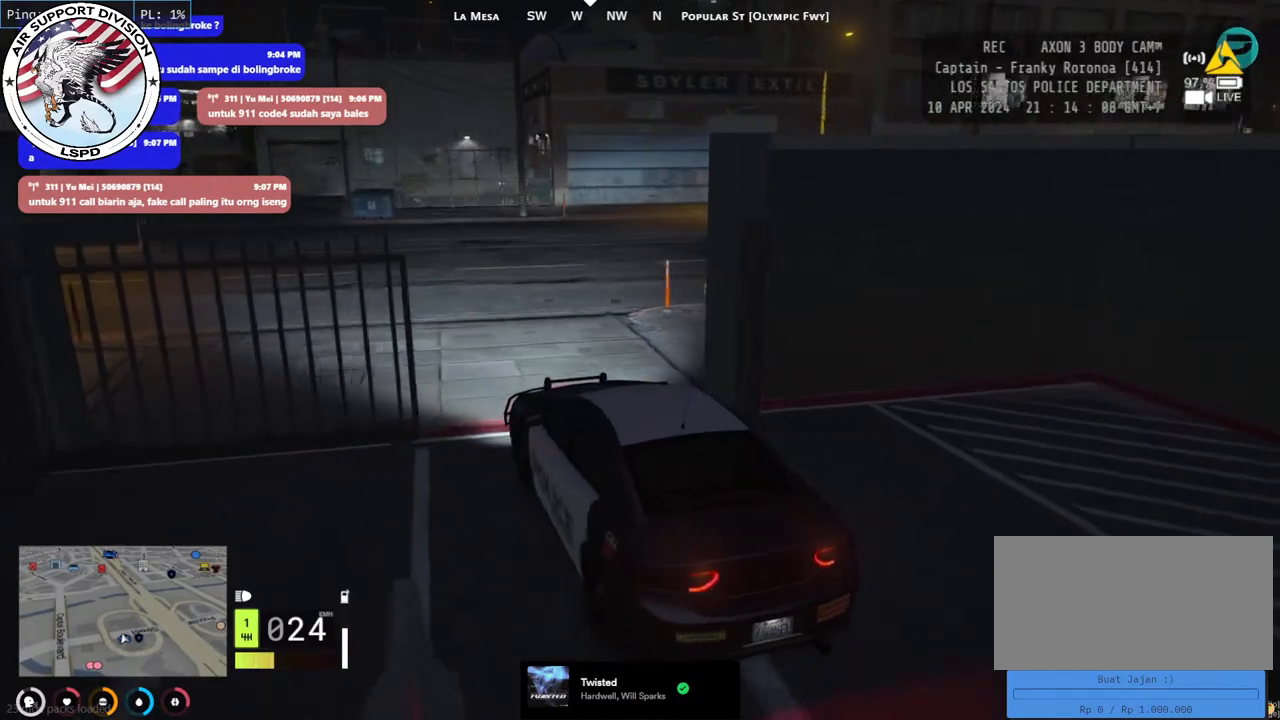
{"keys": ["w"], "mouse": [], "events": [[317, "d", "up"]]}
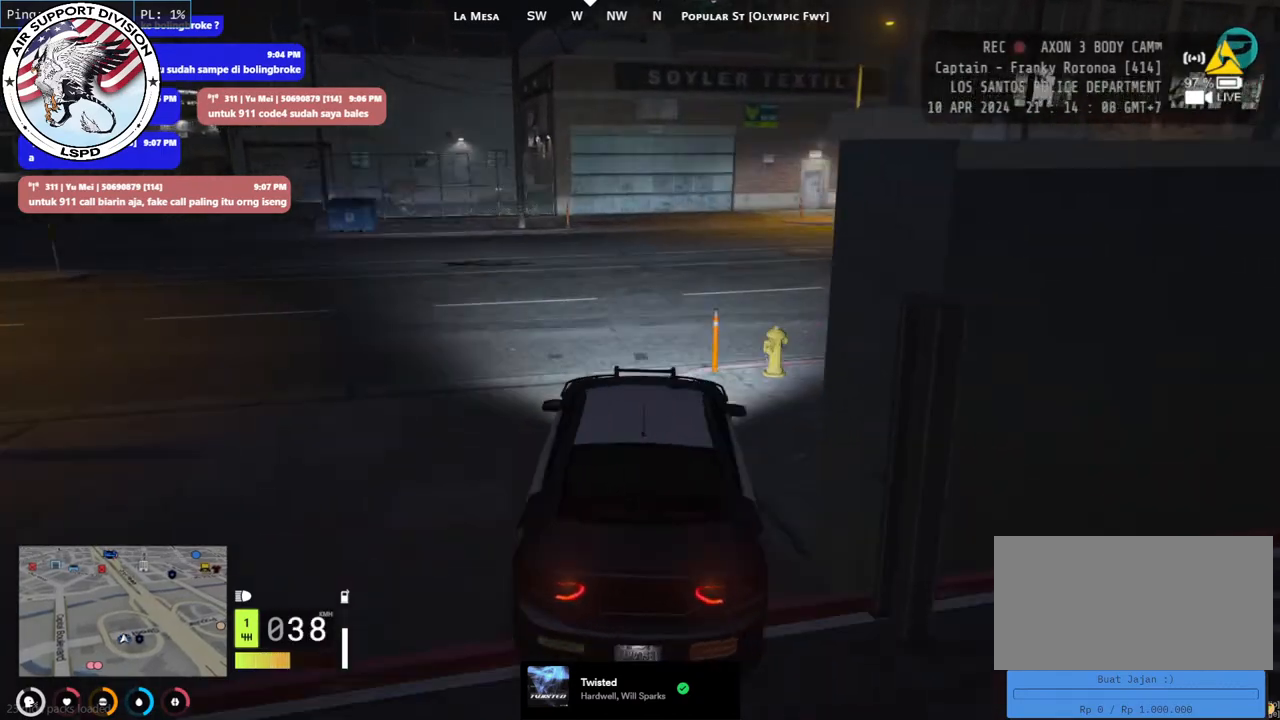
{"keys": ["d", "w"], "mouse": [], "events": [[250, "d", "down"]]}
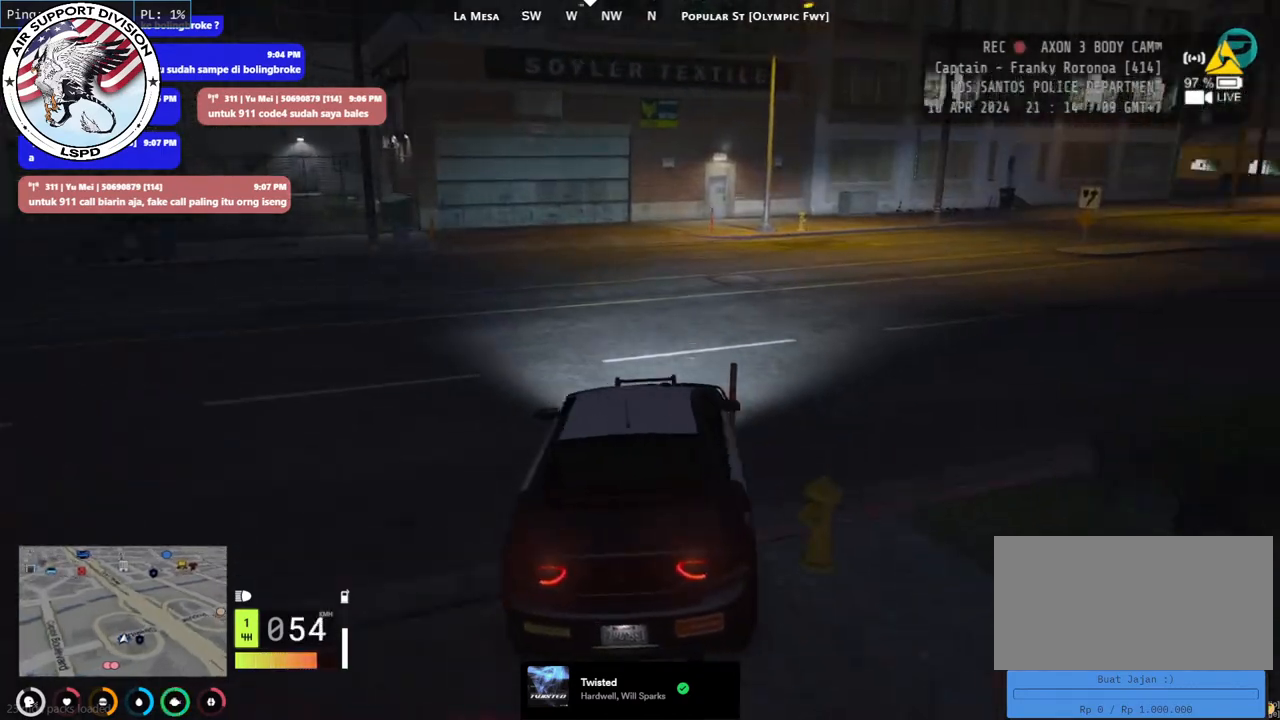
{"keys": ["d", "w"], "mouse": [], "events": [[317, "d", "up"], [367, "d", "down"]]}
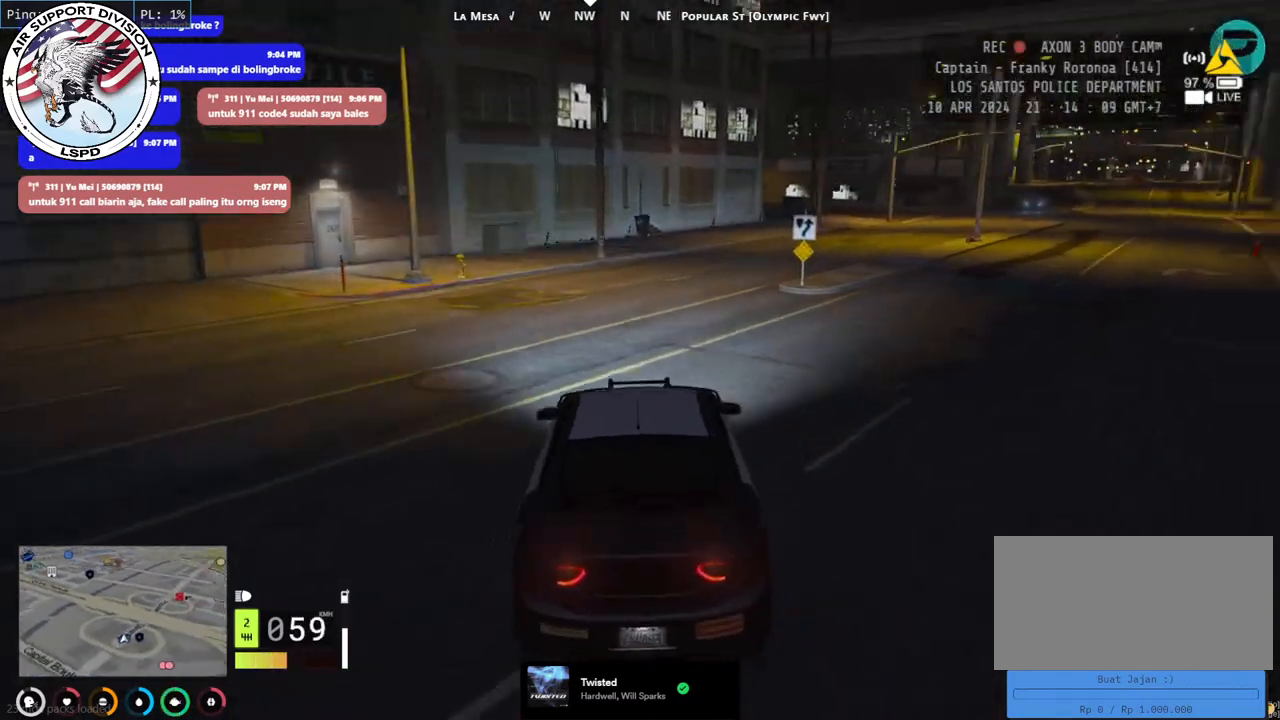
{"keys": ["w"], "mouse": [], "events": [[117, "d", "up"], [200, "d", "down"], [384, "d", "up"]]}
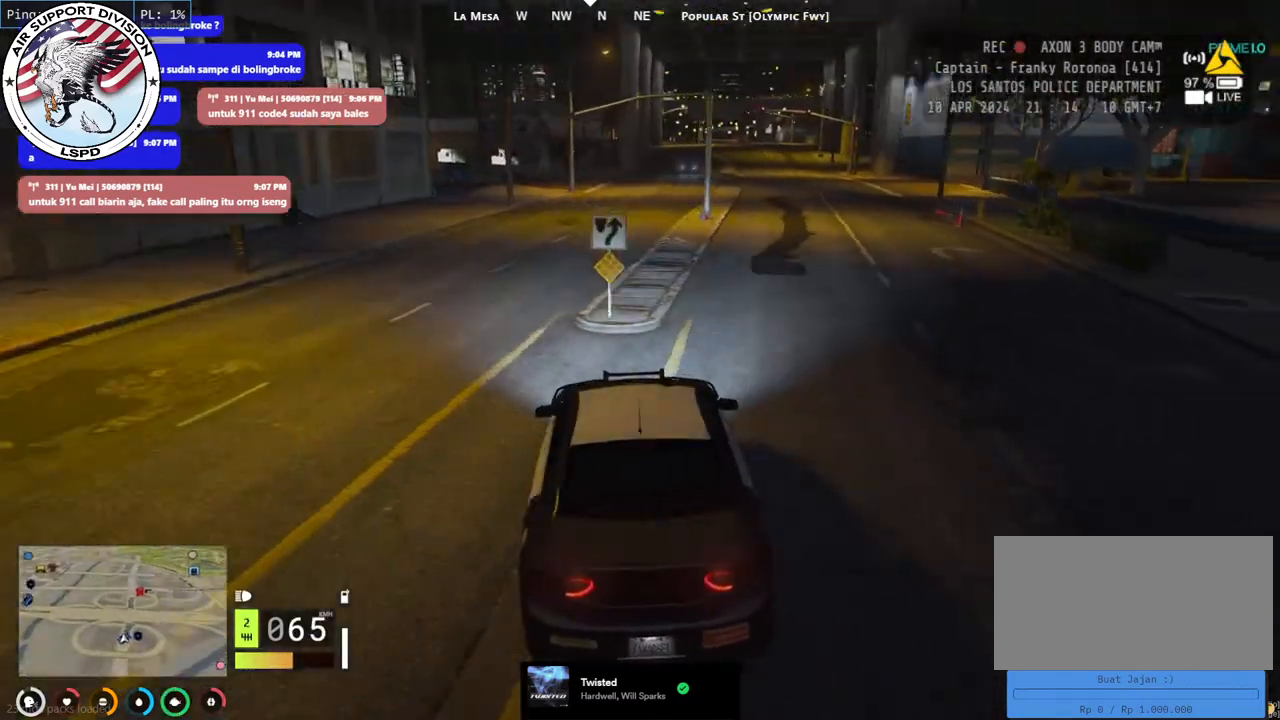
{"keys": ["w"], "mouse": [], "events": [[284, "q", "down"], [384, "q", "up"]]}
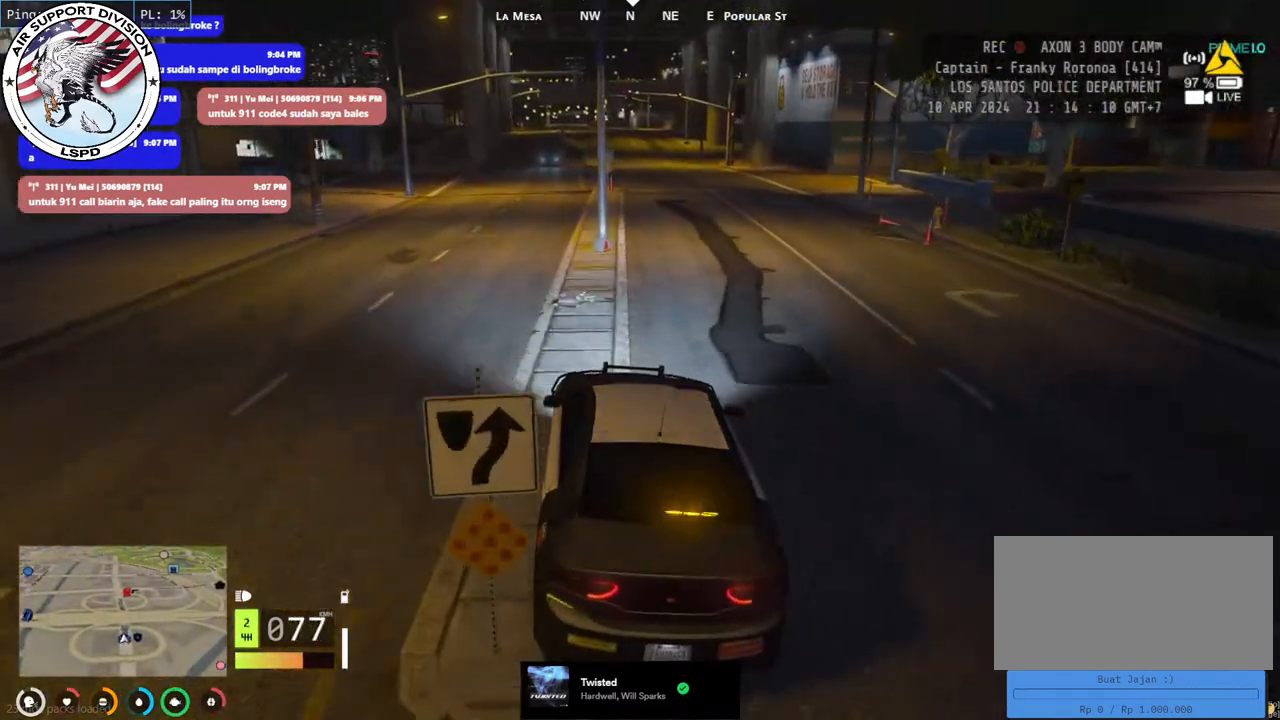
{"keys": ["w"], "mouse": [], "events": [[50, "d", "down"], [250, "d", "up"]]}